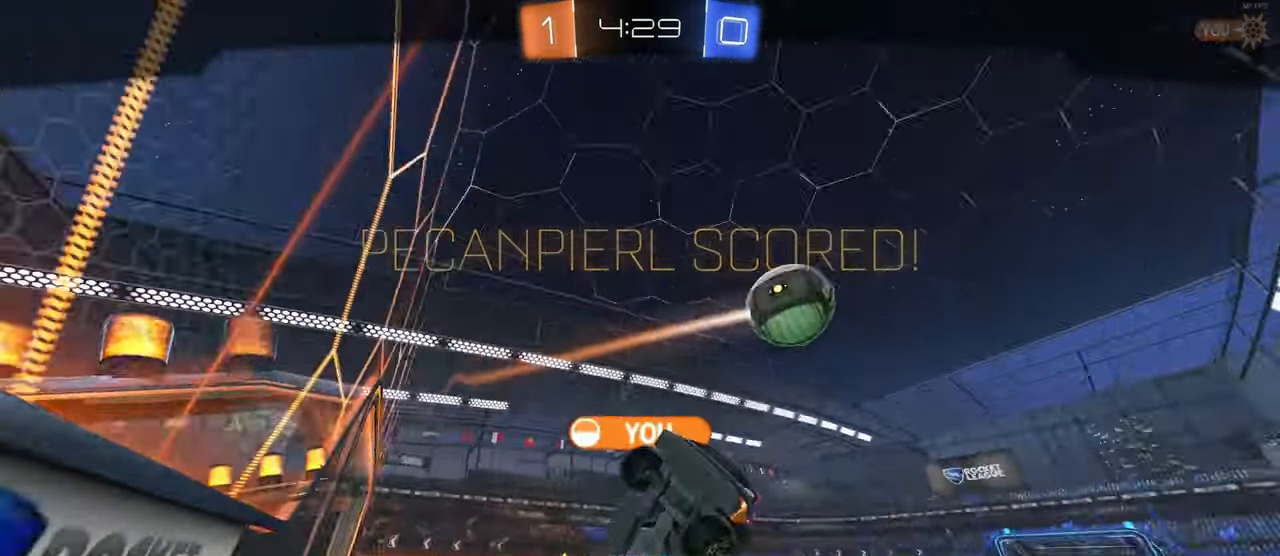
Gameplay with a controller (PlayStation layout); each line is a JSON object with the inputs held at the frame after it. "events" lists button and stick changes between this image and that frame as [ms after this image, input, new state], when the widget could be followed in between. Not read: R2.
{"buttons": [], "left_stick": "center", "right_stick": "center", "events": [[317, "CROSS", "down"], [434, "CROSS", "up"]]}
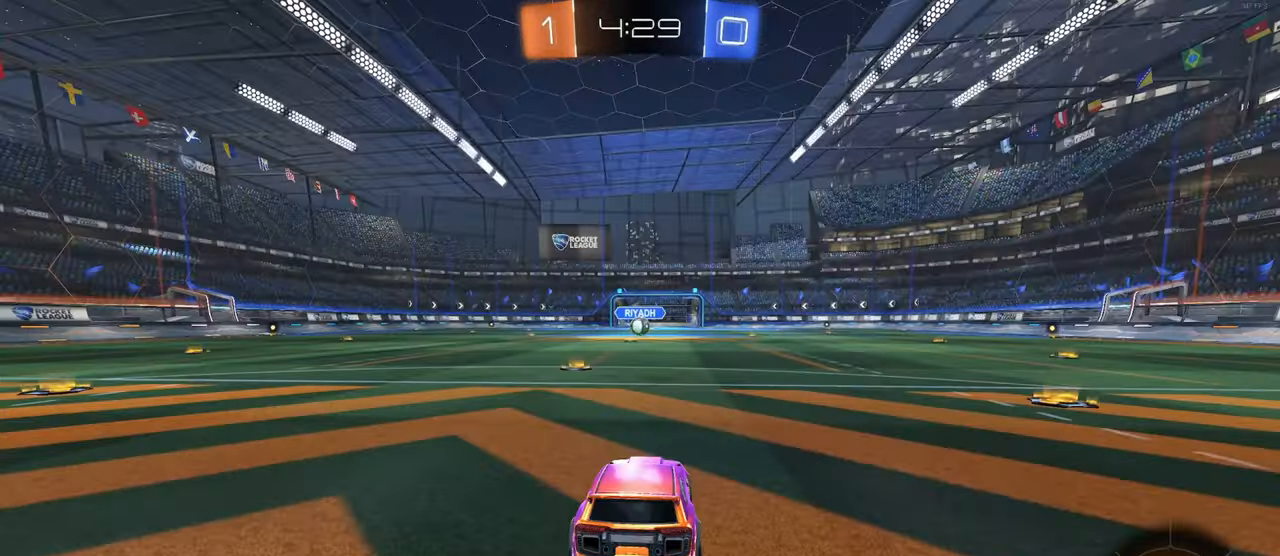
{"buttons": [], "left_stick": "center", "right_stick": "center", "events": []}
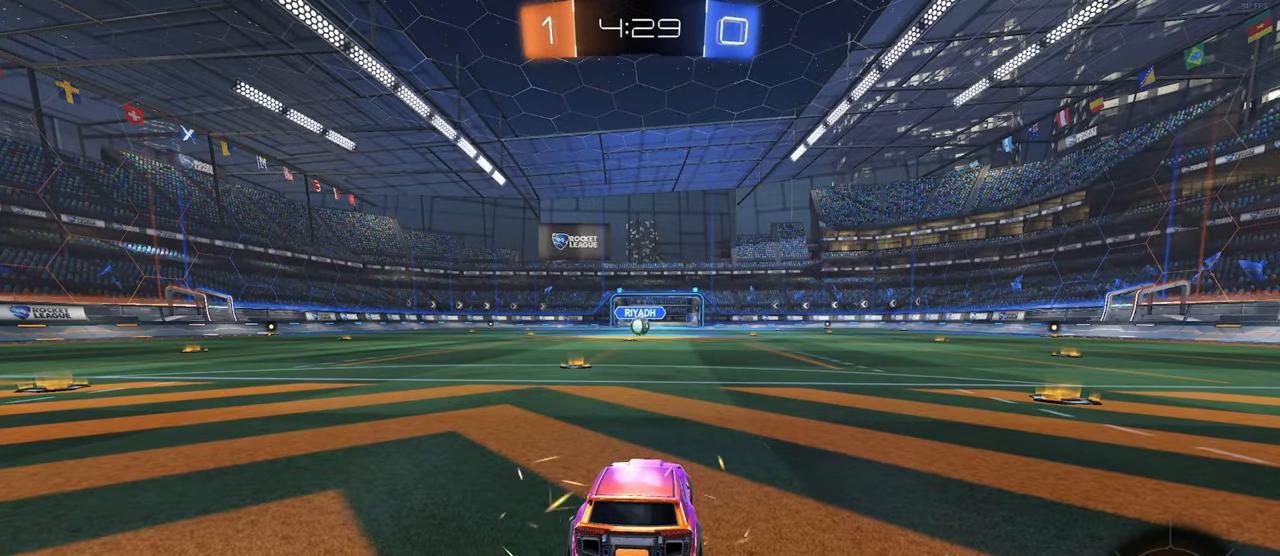
{"buttons": [], "left_stick": "center", "right_stick": "center", "events": []}
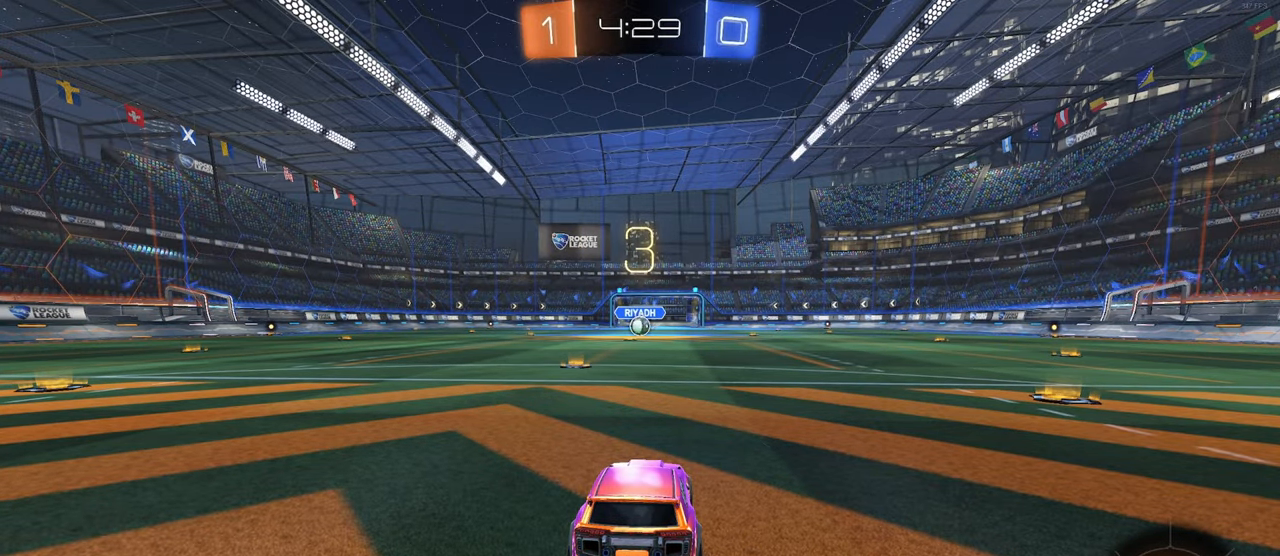
{"buttons": [], "left_stick": "center", "right_stick": "center", "events": []}
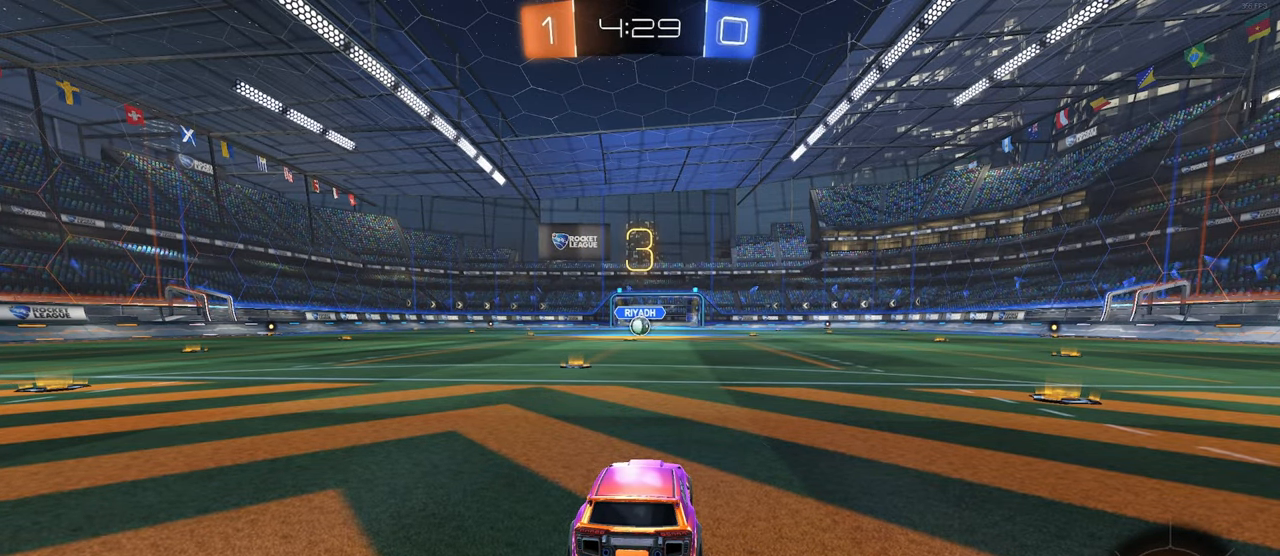
{"buttons": [], "left_stick": "center", "right_stick": "center", "events": []}
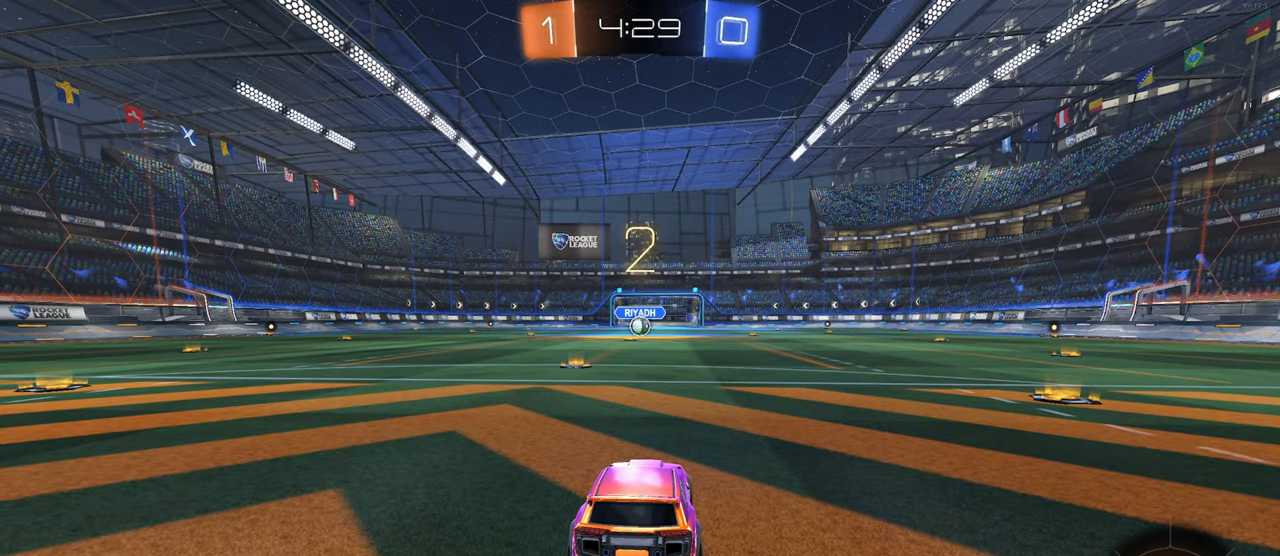
{"buttons": [], "left_stick": "center", "right_stick": "center", "events": []}
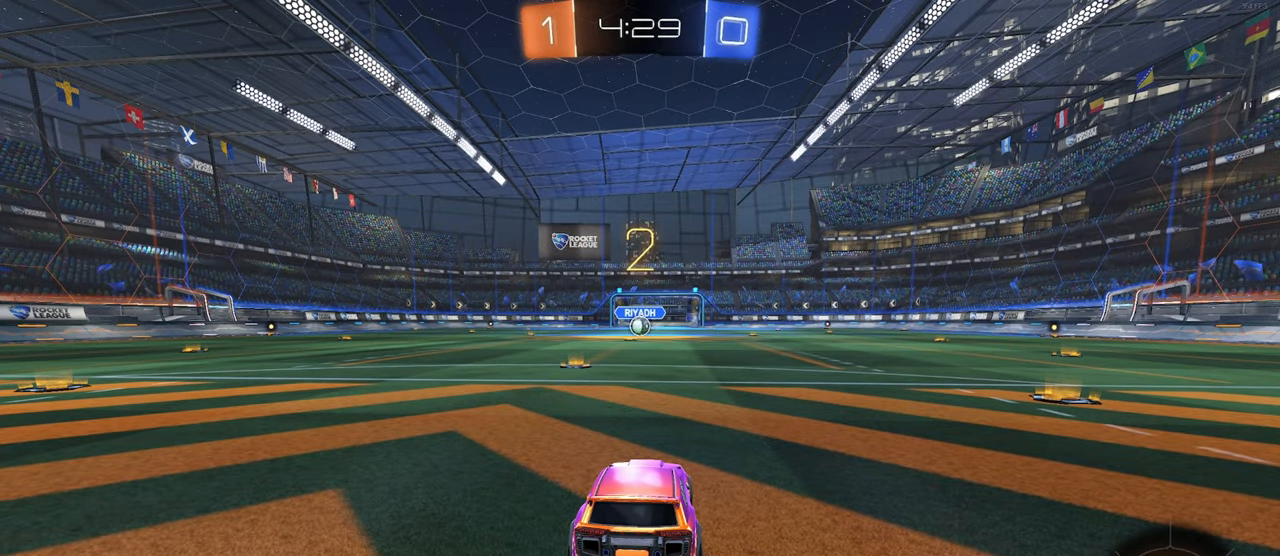
{"buttons": [], "left_stick": "center", "right_stick": "center", "events": []}
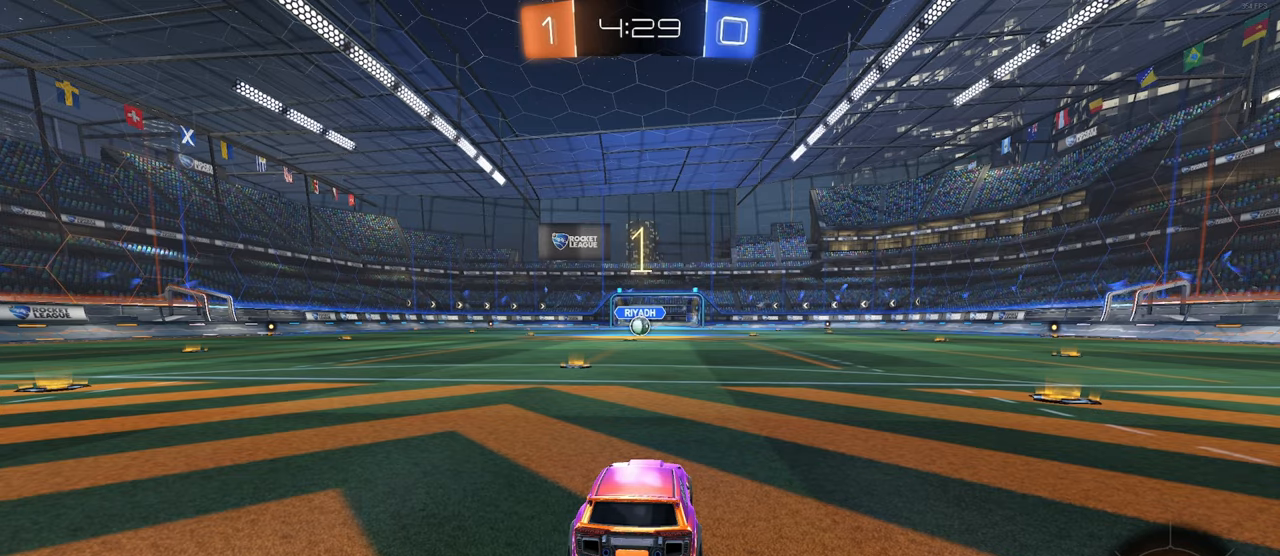
{"buttons": ["R1"], "left_stick": "center", "right_stick": "center", "events": [[400, "R1", "down"]]}
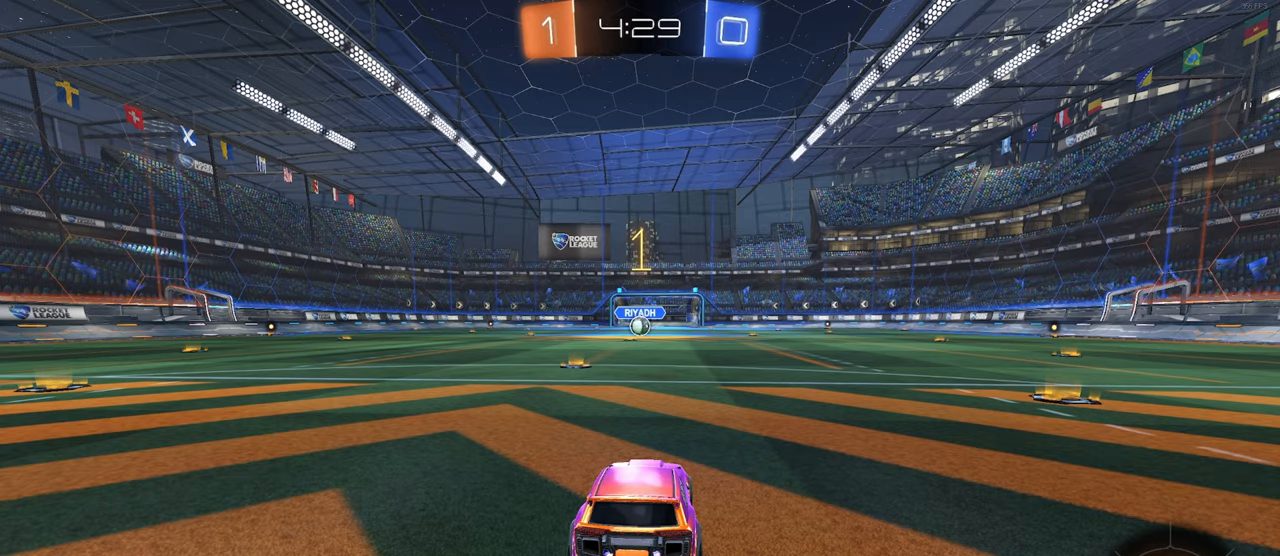
{"buttons": ["R1"], "left_stick": "center", "right_stick": "center", "events": [[266, "left_stick", "left"], [416, "left_stick", "center"]]}
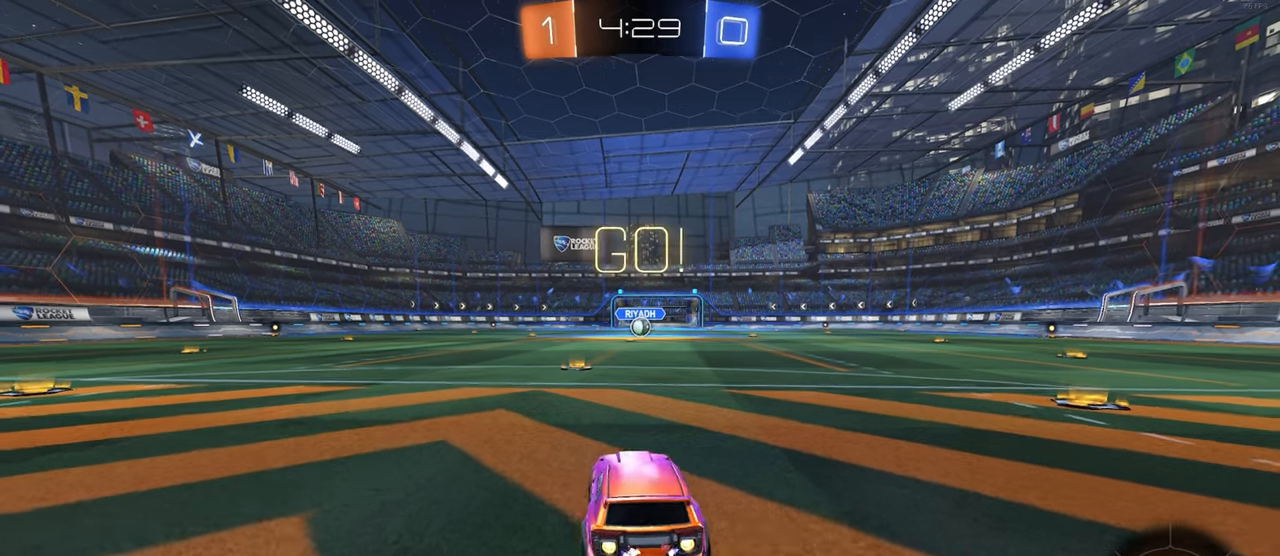
{"buttons": ["CROSS", "R1"], "left_stick": "up-left", "right_stick": "center", "events": [[200, "left_stick", "right"], [316, "CROSS", "down"], [333, "left_stick", "up"], [416, "CROSS", "up"], [416, "left_stick", "up-left"], [466, "CROSS", "down"]]}
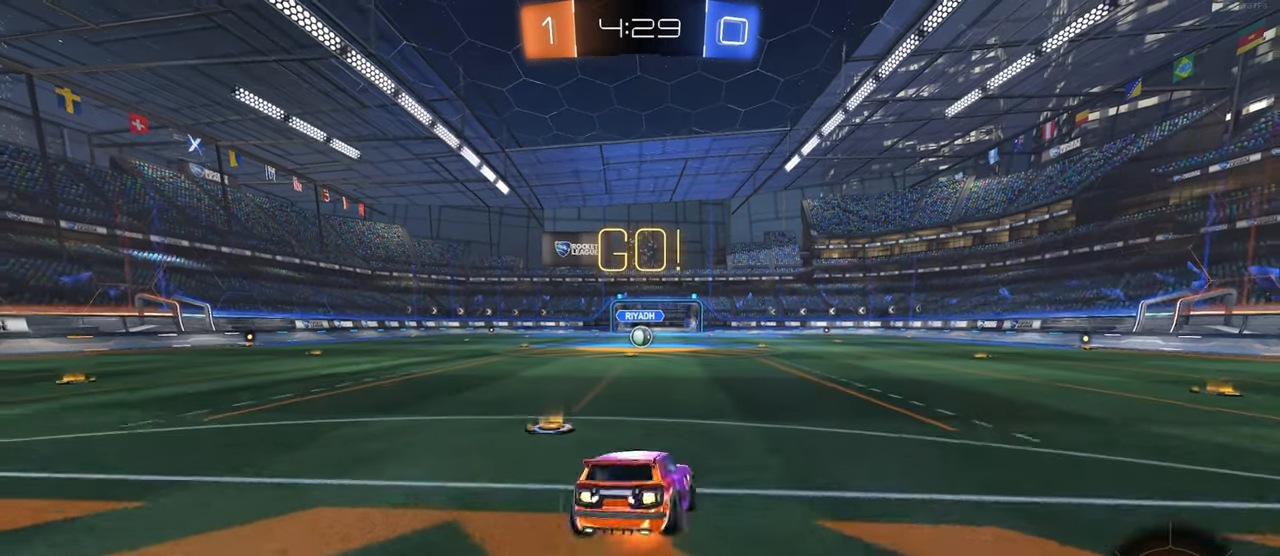
{"buttons": ["SQUARE", "R1"], "left_stick": "down-left", "right_stick": "center", "events": [[16, "SQUARE", "down"], [33, "CROSS", "up"], [33, "left_stick", "down"], [283, "left_stick", "down-left"]]}
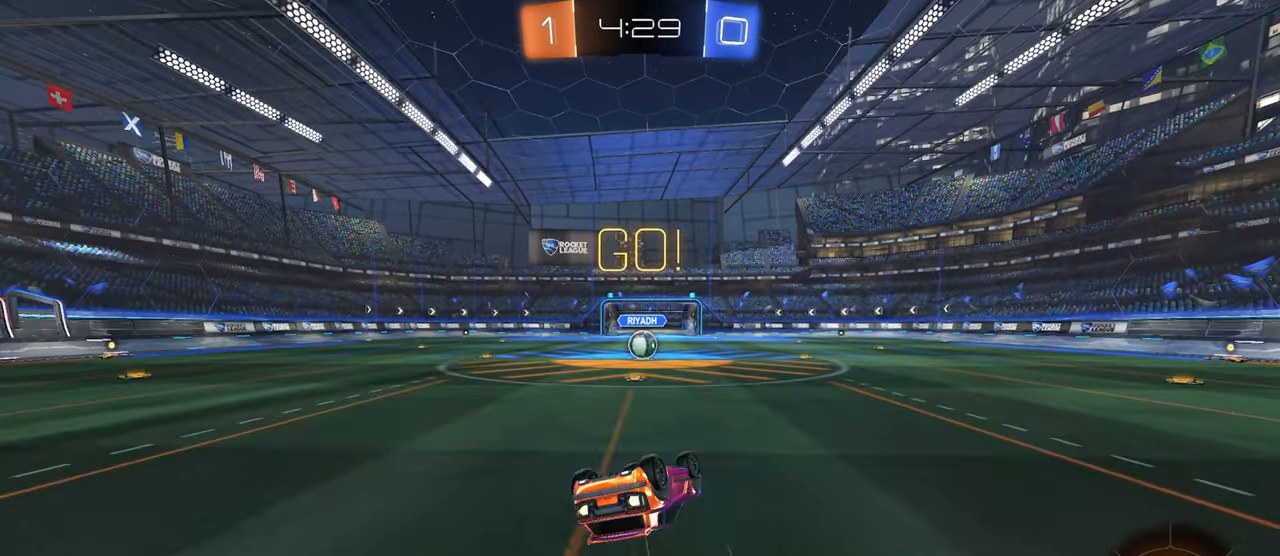
{"buttons": ["SQUARE", "R1"], "left_stick": "center", "right_stick": "center", "events": [[466, "left_stick", "center"]]}
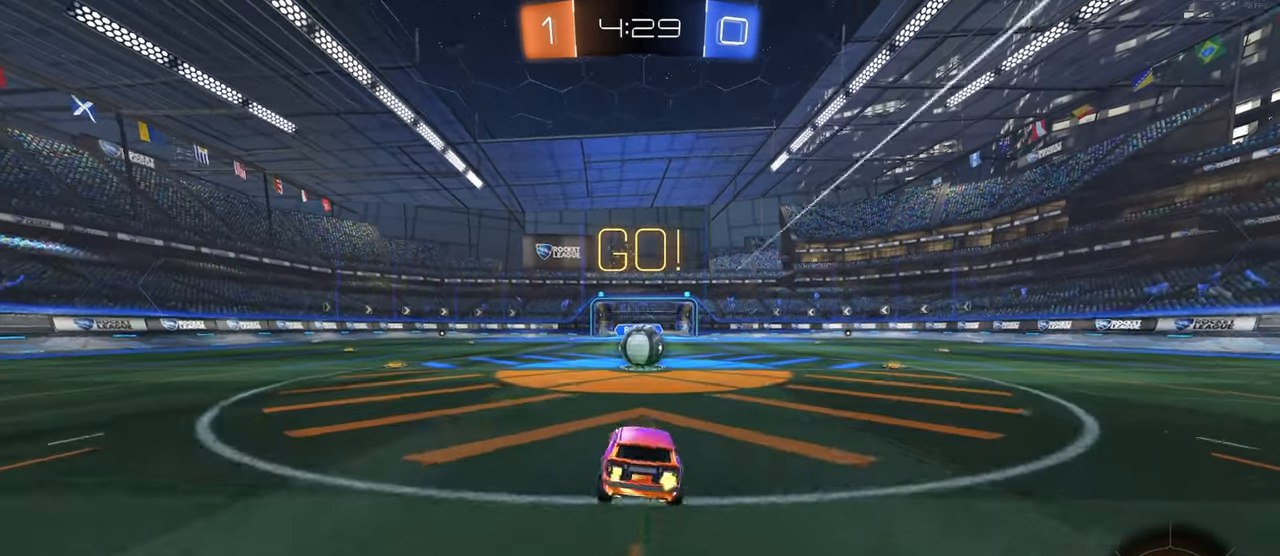
{"buttons": ["CROSS", "SQUARE"], "left_stick": "up-right", "right_stick": "center", "events": [[16, "R1", "up"], [16, "SQUARE", "up"], [233, "CROSS", "down"], [283, "left_stick", "right"], [366, "CROSS", "up"], [366, "left_stick", "up-right"], [416, "CROSS", "down"], [466, "SQUARE", "down"]]}
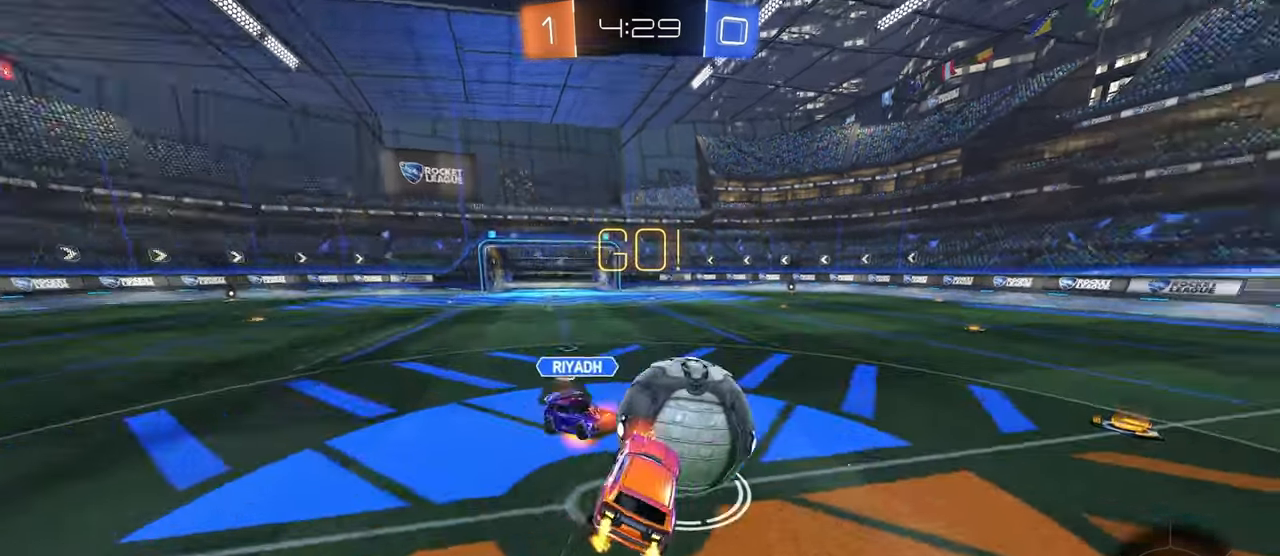
{"buttons": ["SQUARE"], "left_stick": "up-right", "right_stick": "center", "events": [[16, "CROSS", "up"]]}
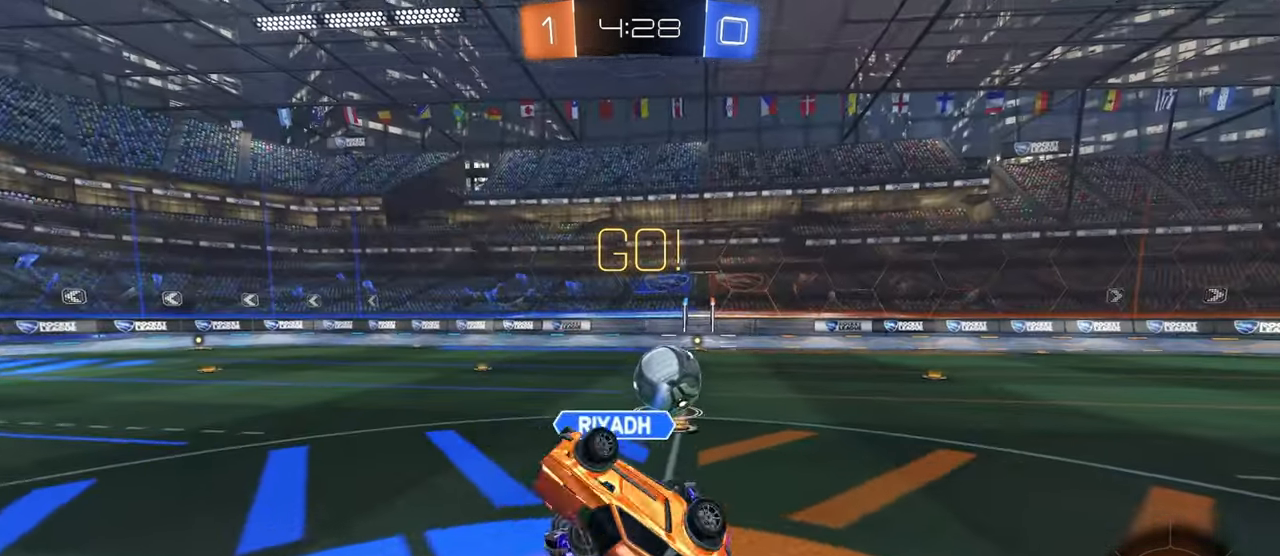
{"buttons": [], "left_stick": "right", "right_stick": "center", "events": [[83, "SQUARE", "up"], [116, "left_stick", "up"], [500, "left_stick", "right"]]}
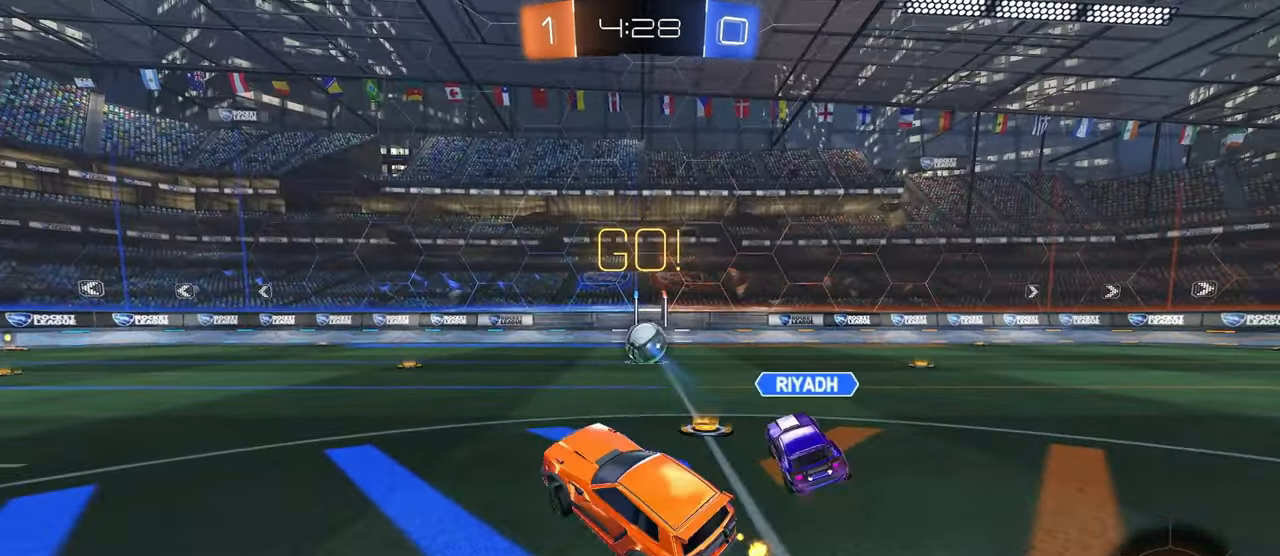
{"buttons": [], "left_stick": "right", "right_stick": "center", "events": [[150, "TRIANGLE", "down"], [250, "TRIANGLE", "up"]]}
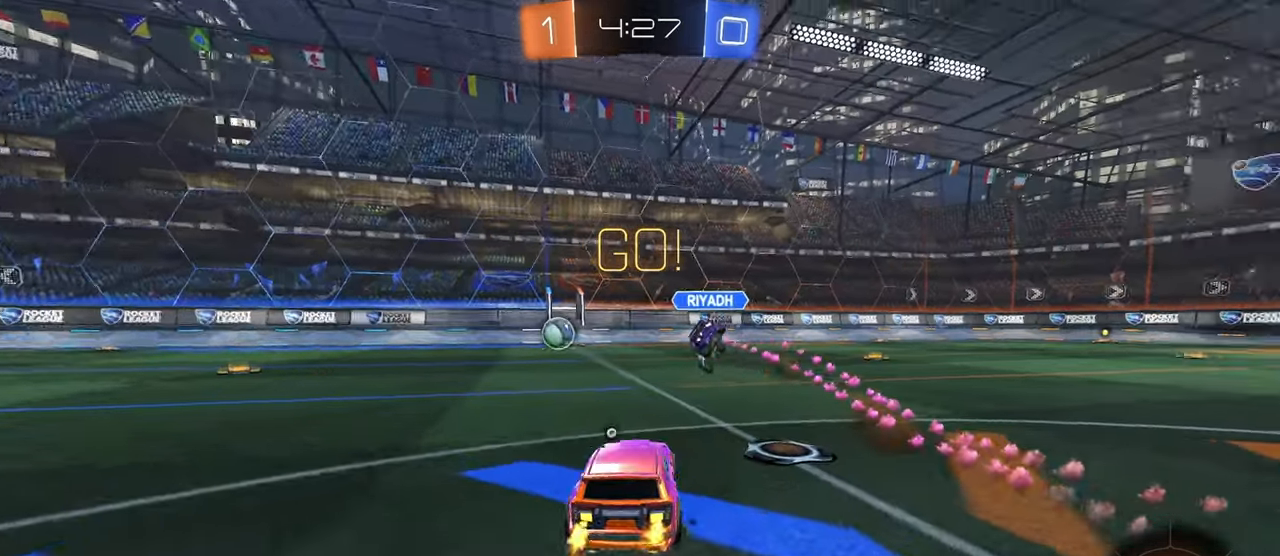
{"buttons": ["CROSS", "R1"], "left_stick": "up-left", "right_stick": "center", "events": [[333, "R1", "down"], [367, "CROSS", "down"], [400, "left_stick", "up"], [433, "CROSS", "up"], [450, "left_stick", "up-left"], [500, "CROSS", "down"]]}
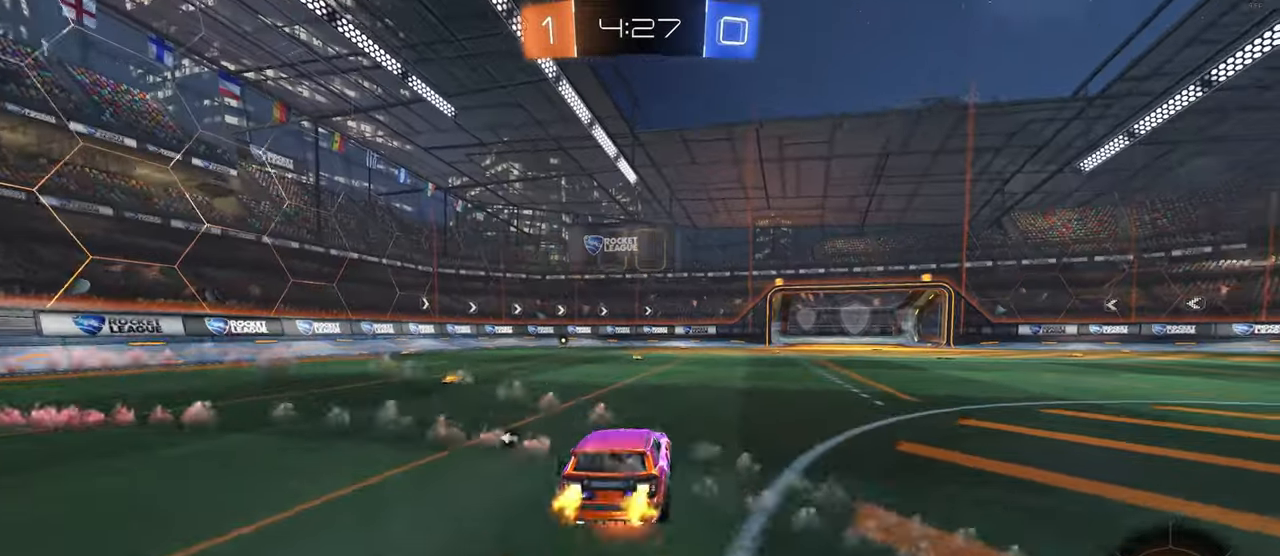
{"buttons": ["SQUARE"], "left_stick": "down-left", "right_stick": "center", "events": [[50, "SQUARE", "down"], [67, "left_stick", "down"], [83, "CROSS", "up"], [317, "R1", "up"], [350, "left_stick", "down-left"]]}
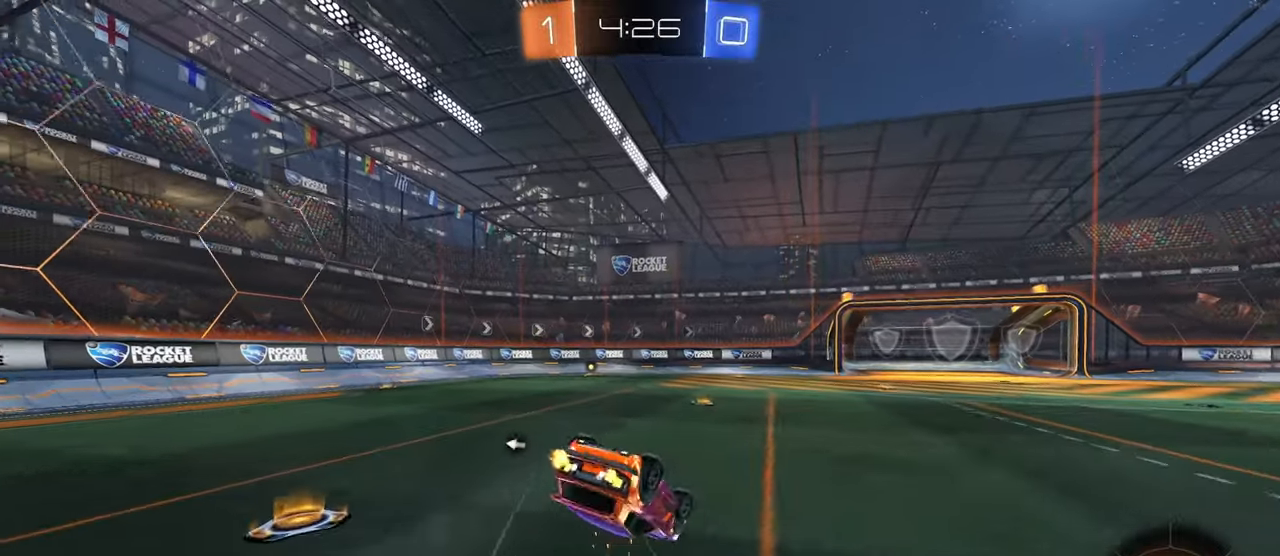
{"buttons": ["SQUARE"], "left_stick": "down", "right_stick": "center", "events": [[500, "left_stick", "down"]]}
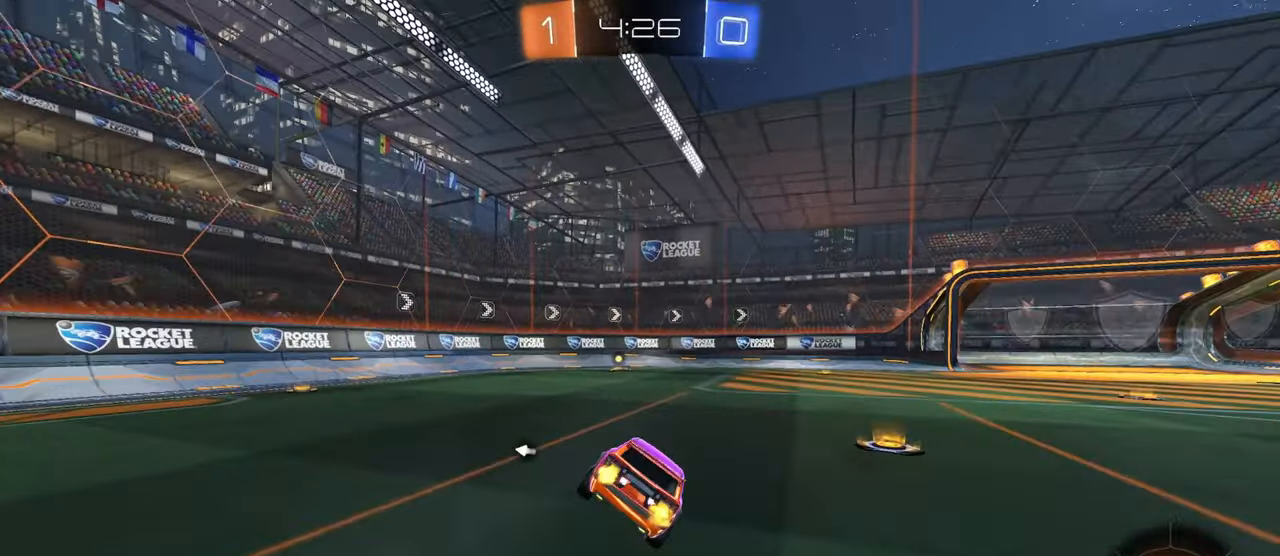
{"buttons": [], "left_stick": "center", "right_stick": "center", "events": [[17, "SQUARE", "up"], [83, "CROSS", "down"], [150, "CROSS", "up"], [383, "left_stick", "center"]]}
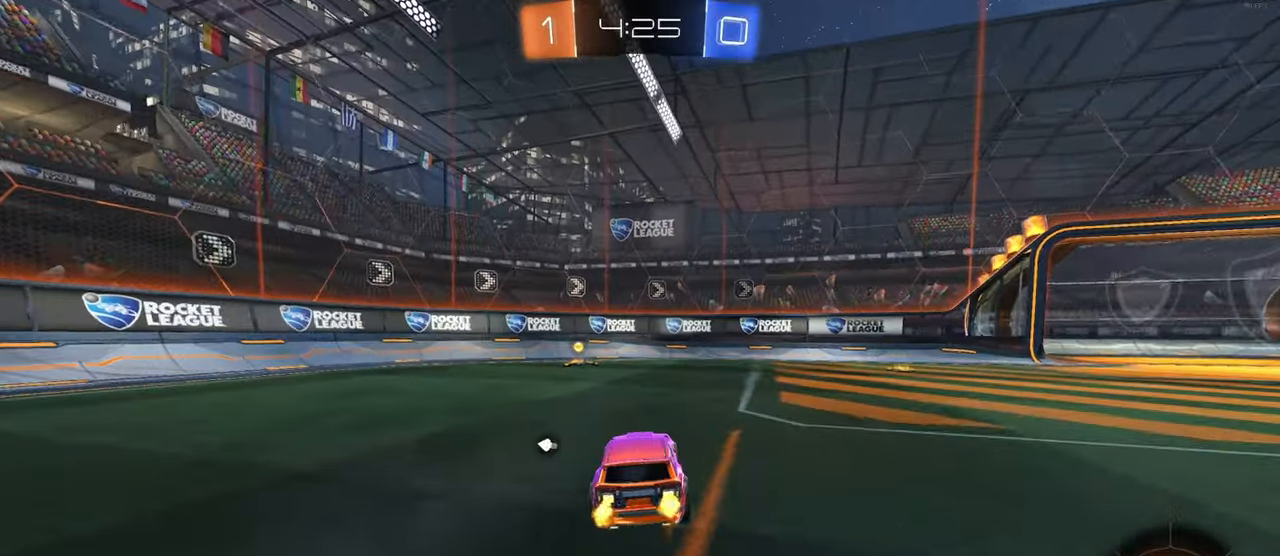
{"buttons": [], "left_stick": "center", "right_stick": "center", "events": [[17, "left_stick", "up-left"], [133, "left_stick", "center"], [167, "TRIANGLE", "down"], [267, "TRIANGLE", "up"], [333, "left_stick", "left"], [450, "left_stick", "center"]]}
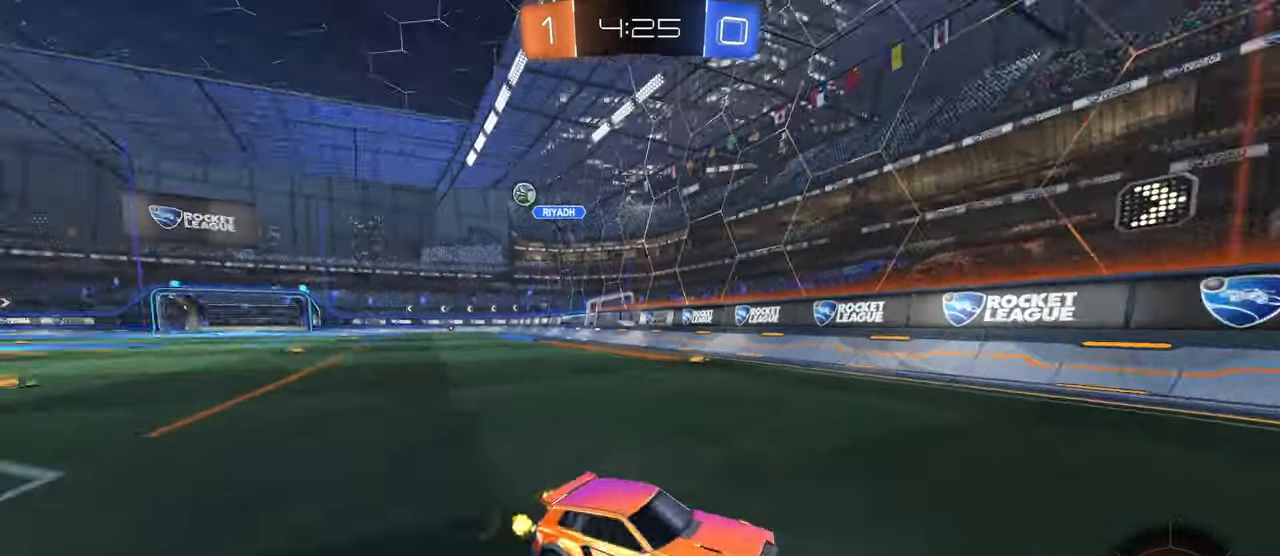
{"buttons": [], "left_stick": "right", "right_stick": "center", "events": [[17, "left_stick", "right"], [33, "SQUARE", "down"], [283, "SQUARE", "up"]]}
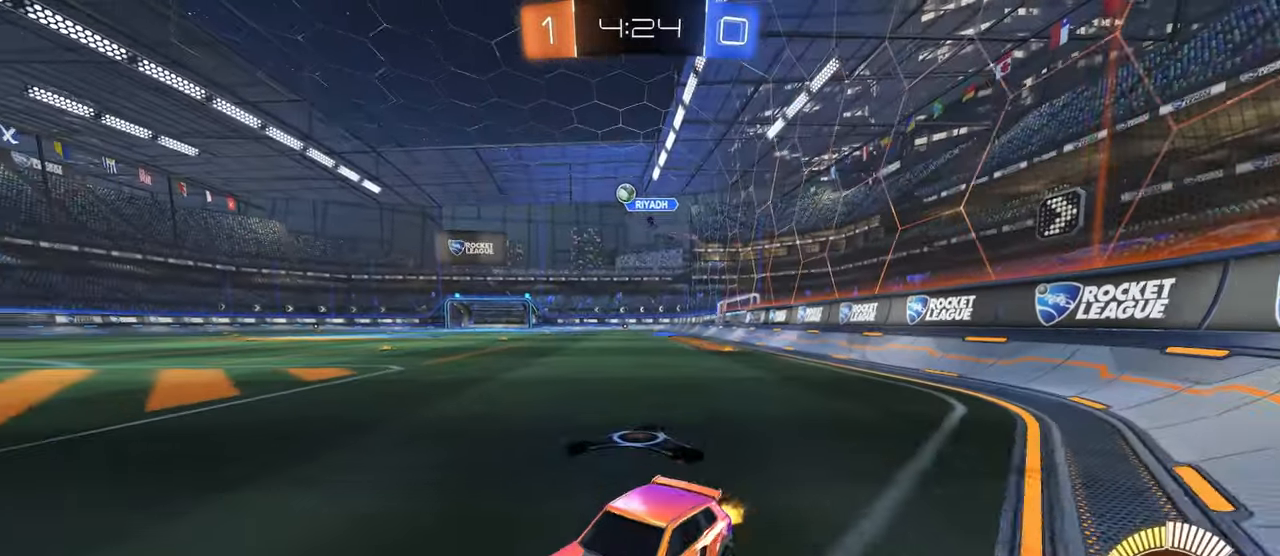
{"buttons": [], "left_stick": "right", "right_stick": "center", "events": []}
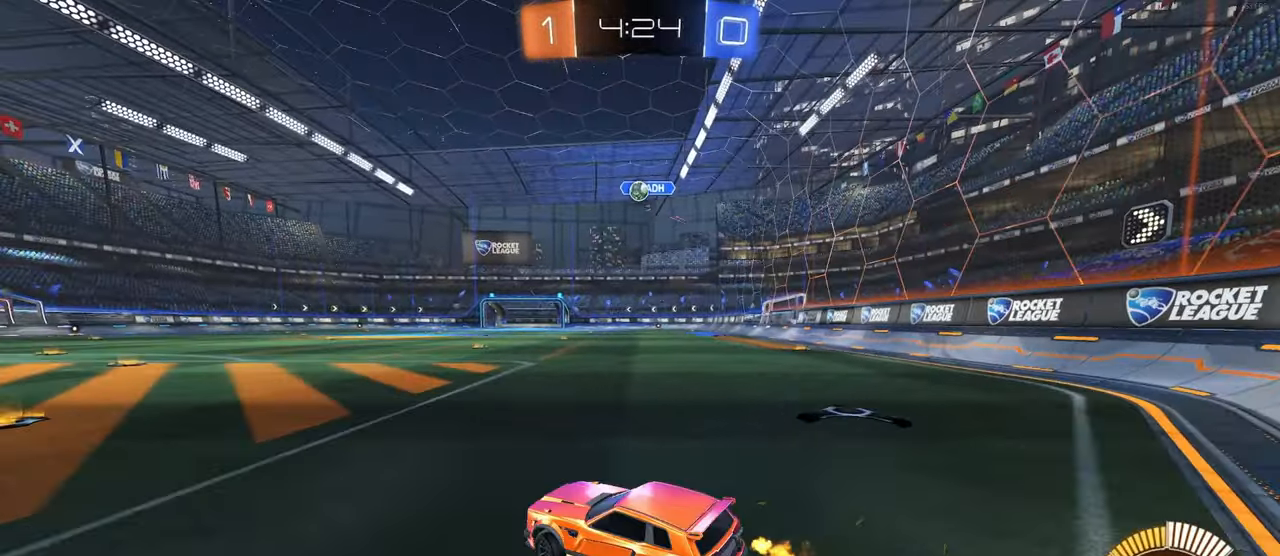
{"buttons": [], "left_stick": "center", "right_stick": "center", "events": [[283, "left_stick", "center"]]}
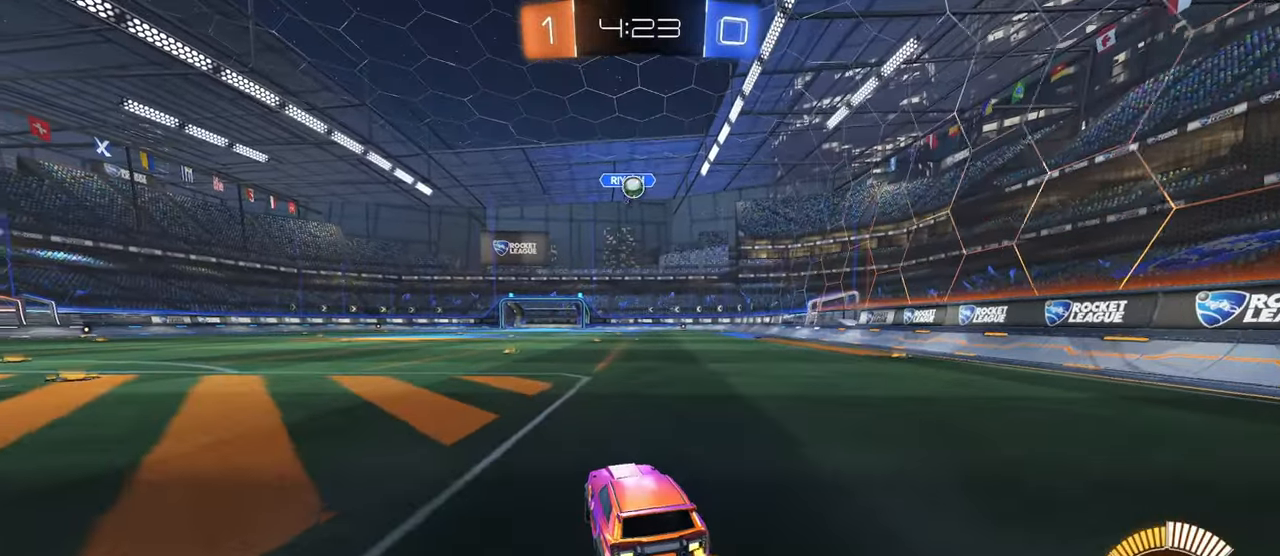
{"buttons": [], "left_stick": "left", "right_stick": "center", "events": [[83, "left_stick", "left"], [250, "L2", "down"], [383, "L2", "up"]]}
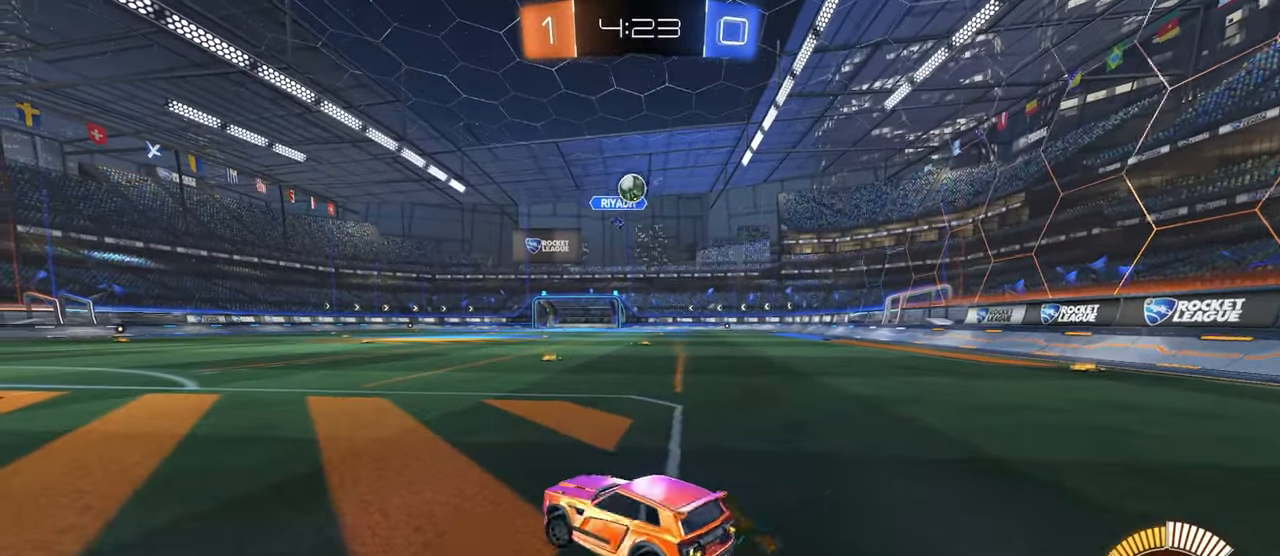
{"buttons": [], "left_stick": "center", "right_stick": "center", "events": [[183, "left_stick", "center"]]}
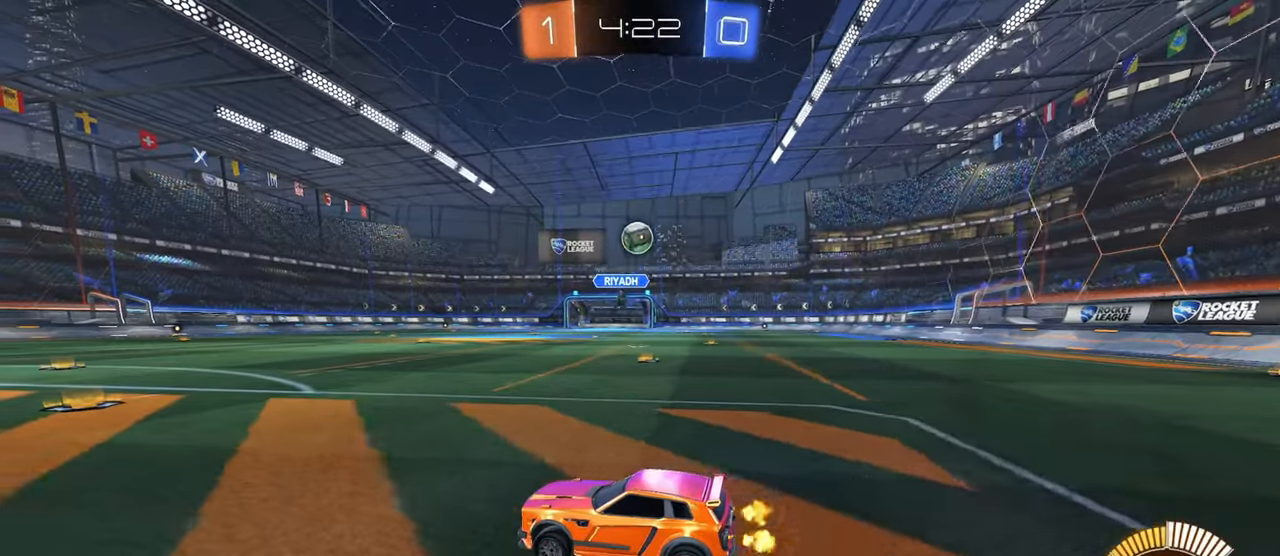
{"buttons": [], "left_stick": "right", "right_stick": "center", "events": [[200, "left_stick", "right"]]}
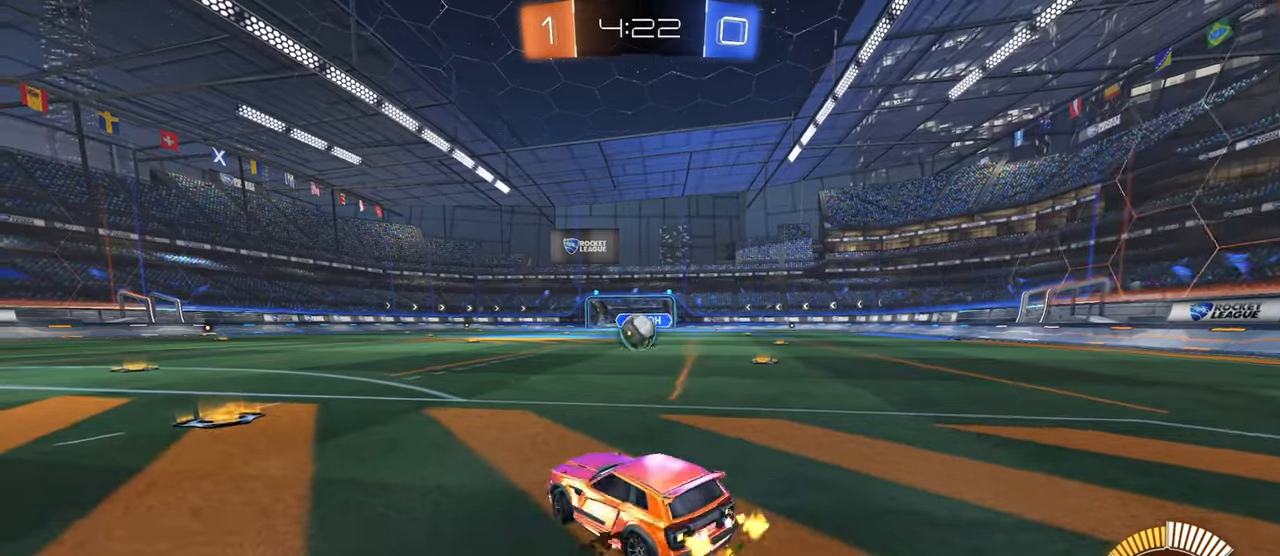
{"buttons": ["CROSS", "R1"], "left_stick": "center", "right_stick": "center", "events": [[200, "left_stick", "up-left"], [300, "CROSS", "down"], [350, "left_stick", "down-right"], [450, "CROSS", "up"], [484, "left_stick", "center"], [500, "CROSS", "down"], [500, "R1", "down"]]}
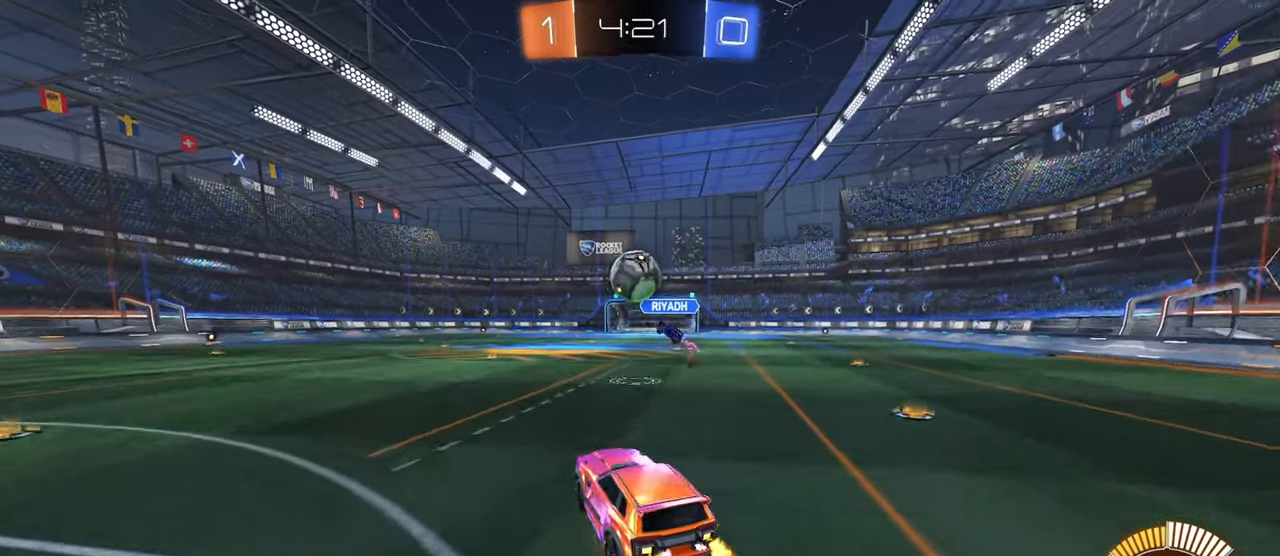
{"buttons": ["CROSS", "R1"], "left_stick": "center", "right_stick": "center", "events": [[17, "left_stick", "down"], [100, "left_stick", "down-left"], [234, "L1", "down"], [250, "left_stick", "up-left"], [400, "L1", "up"], [400, "left_stick", "center"]]}